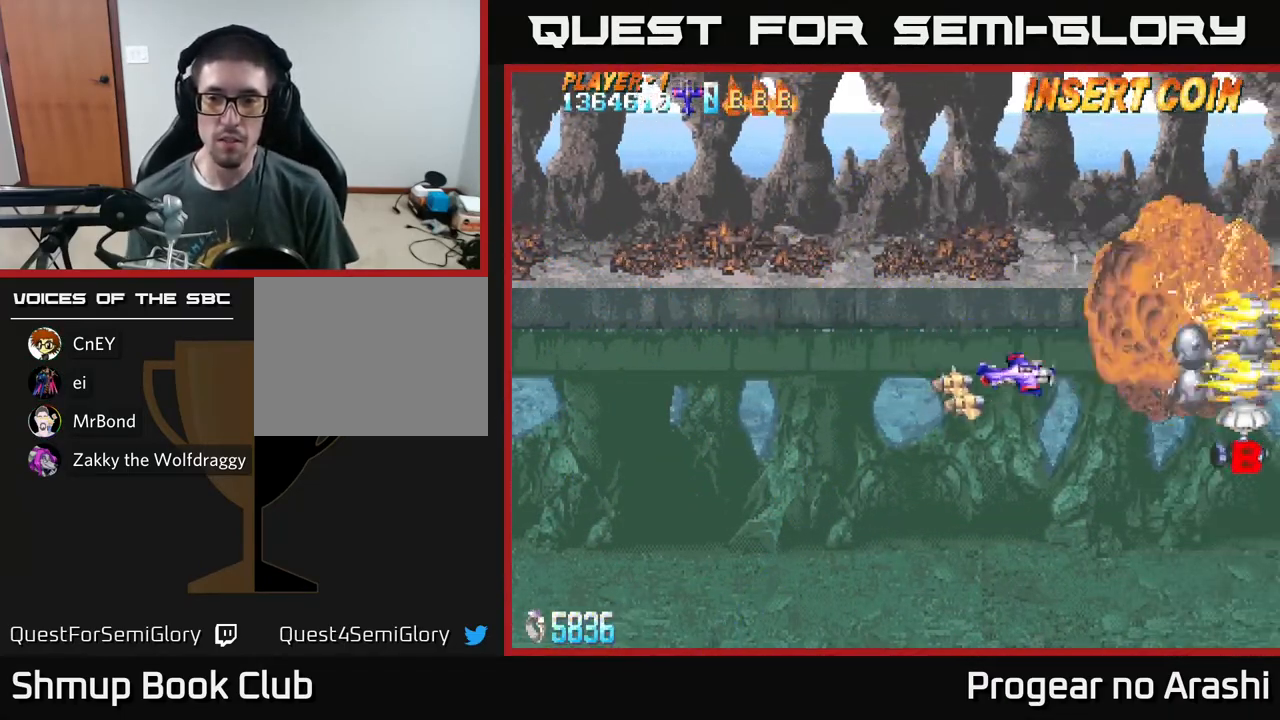
Gameplay with a controller (Xbox layout); each line is a JSON object with the inputs held at the frame after it. "events" lists button and stick changes between this image and that frame as [ms after this image, input, new state], when the widget could be followed in between. Not read: right_stick.
{"buttons": ["DPAD_RIGHT"], "left_stick": "center", "events": [[333, "DPAD_DOWN", "up"]]}
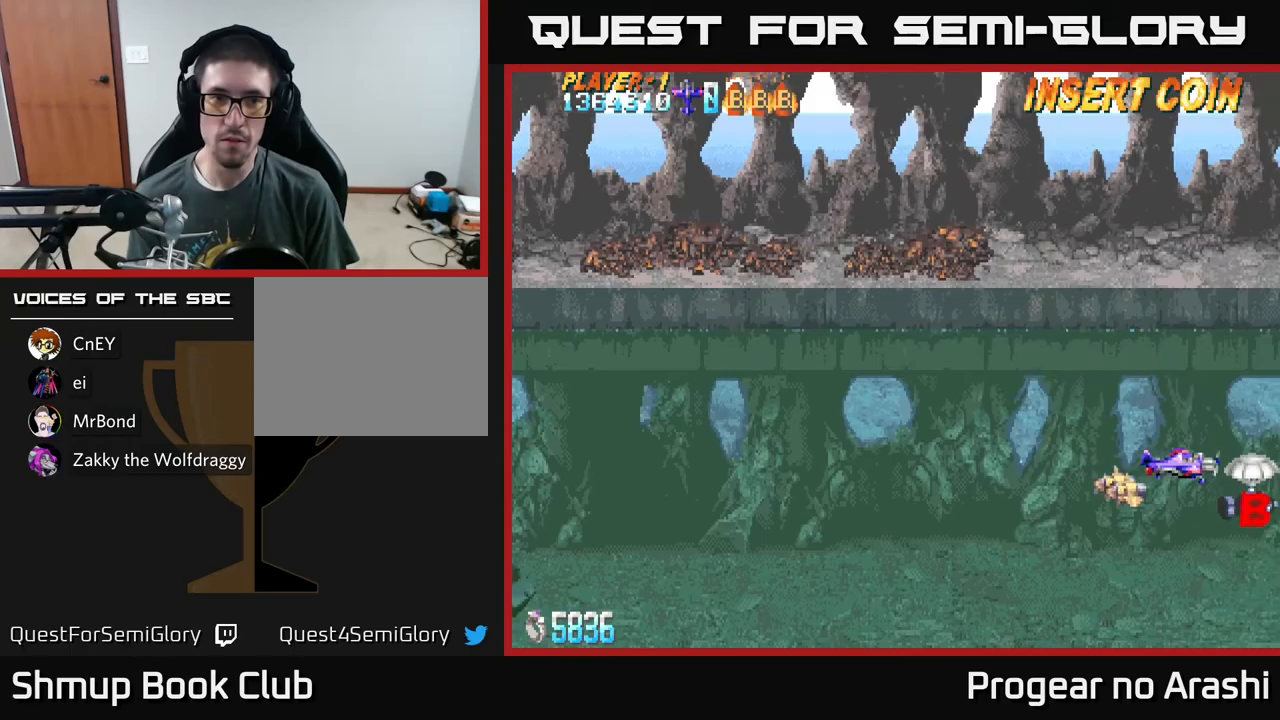
{"buttons": ["X", "DPAD_LEFT"], "left_stick": "center", "events": [[100, "DPAD_DOWN", "down"], [350, "DPAD_RIGHT", "up"], [367, "DPAD_DOWN", "up"], [400, "DPAD_LEFT", "down"], [400, "X", "down"]]}
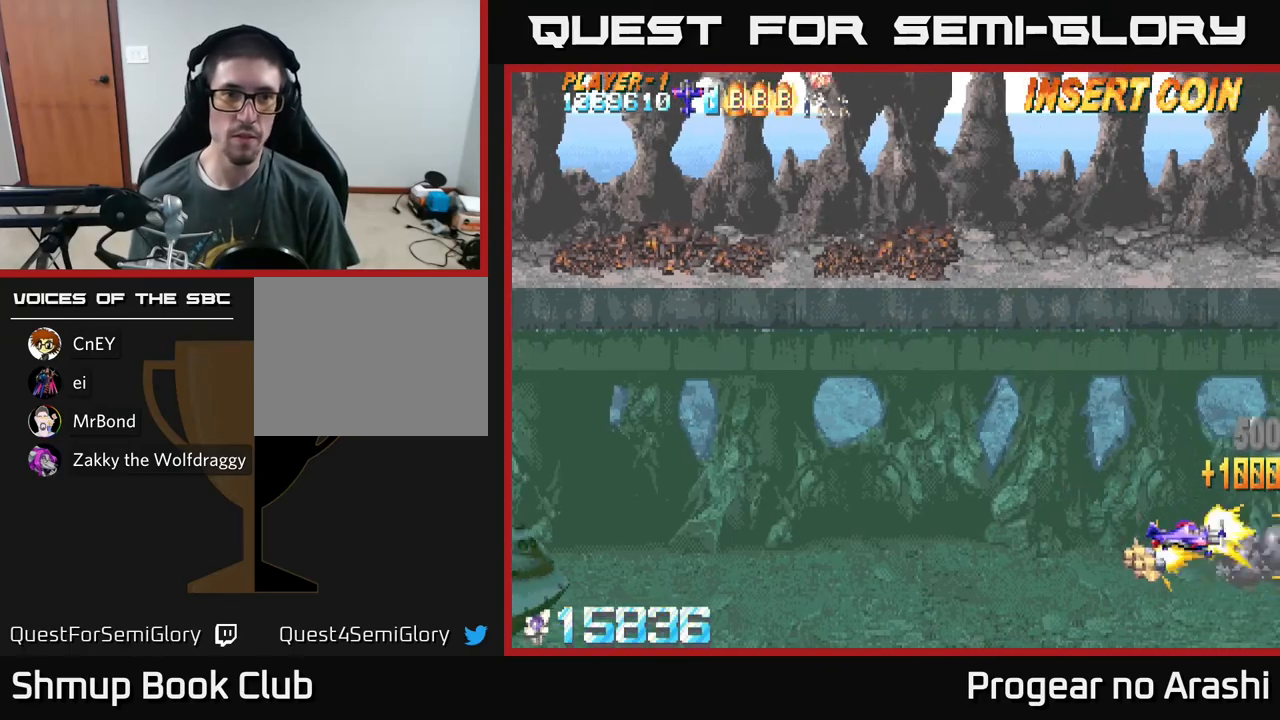
{"buttons": ["X", "DPAD_LEFT"], "left_stick": "center", "events": [[33, "DPAD_UP", "down"], [500, "DPAD_UP", "up"]]}
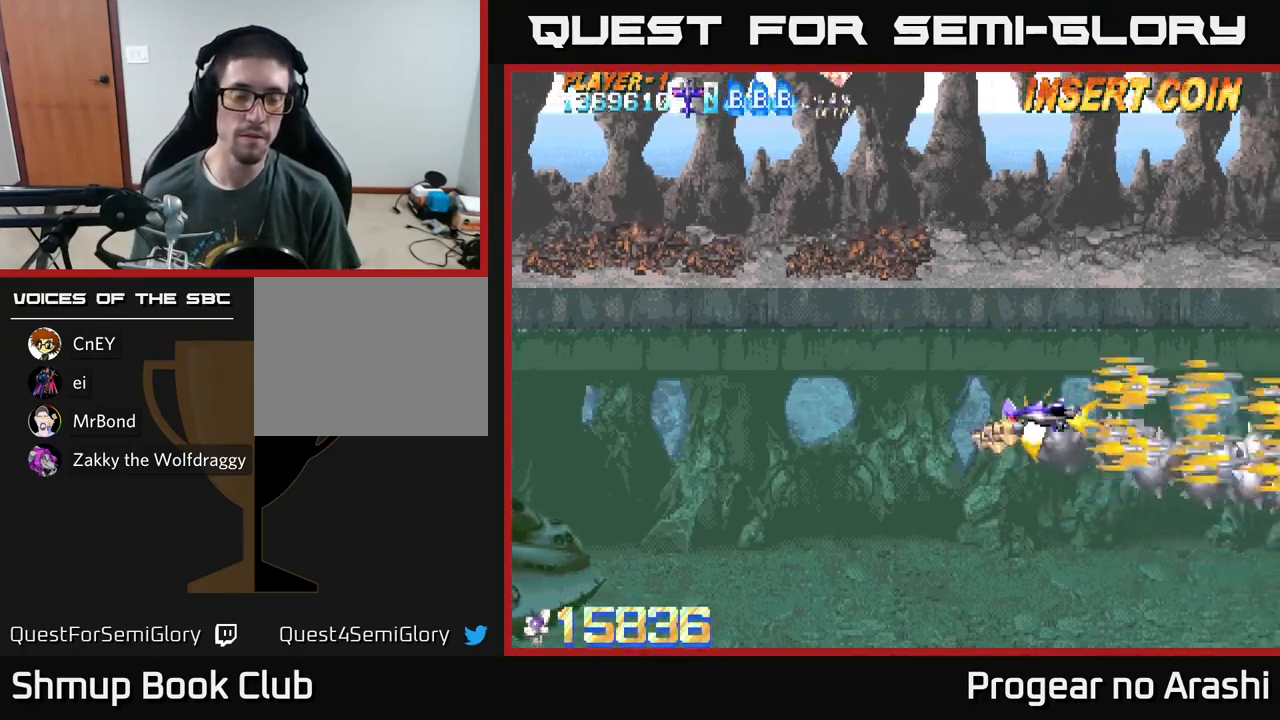
{"buttons": ["X", "DPAD_LEFT"], "left_stick": "center", "events": []}
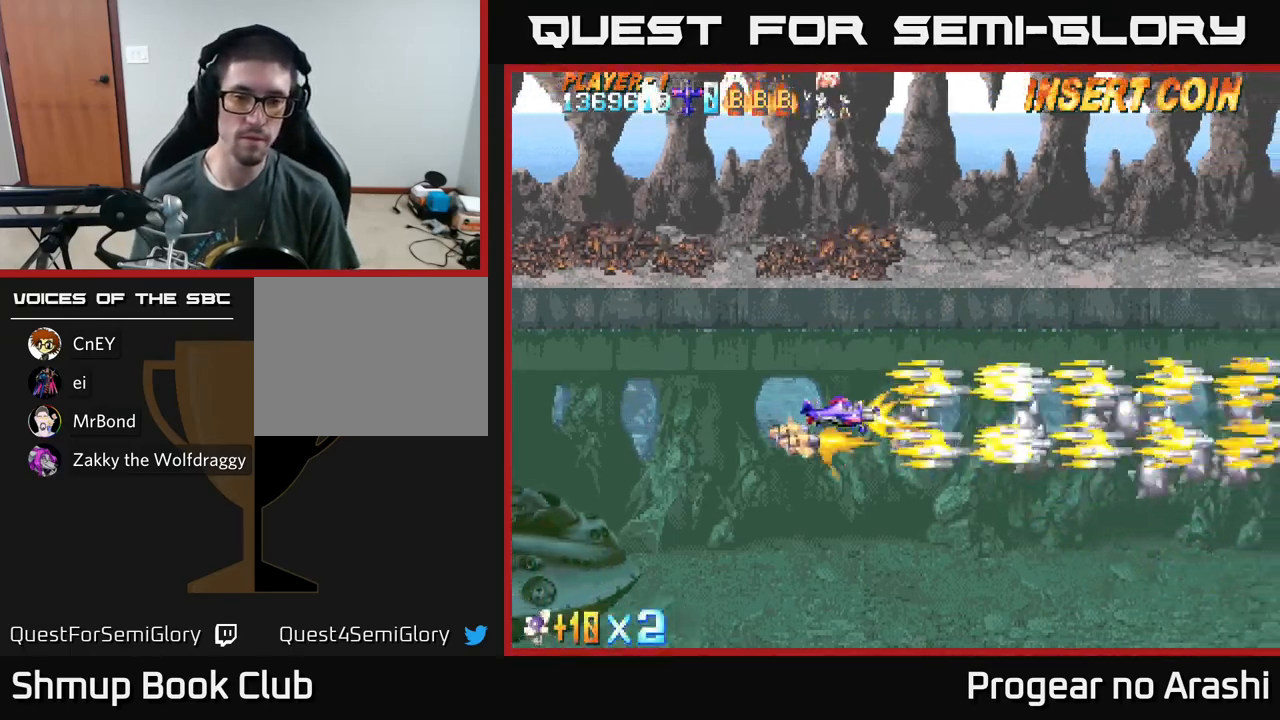
{"buttons": ["X", "DPAD_UP", "DPAD_LEFT"], "left_stick": "center", "events": [[500, "DPAD_UP", "down"]]}
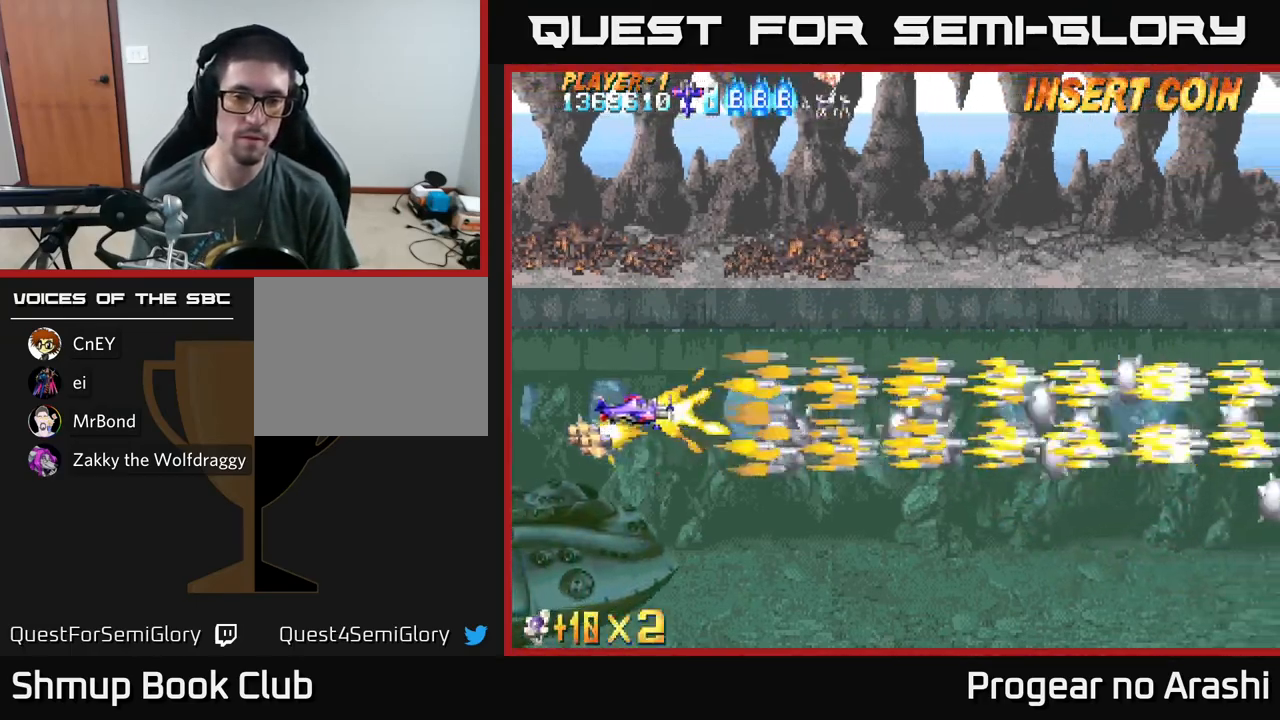
{"buttons": ["X"], "left_stick": "center", "events": [[83, "DPAD_UP", "up"], [133, "DPAD_LEFT", "up"]]}
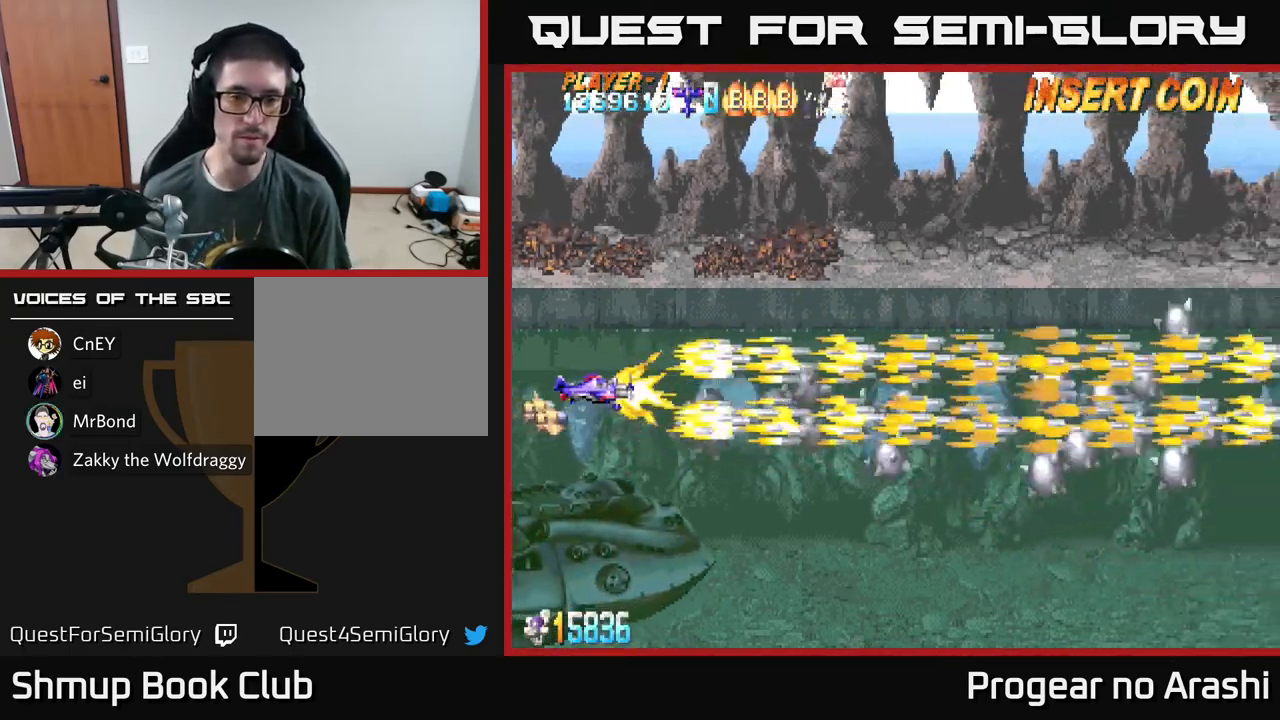
{"buttons": ["A"], "left_stick": "center", "events": [[100, "A", "down"], [117, "X", "up"]]}
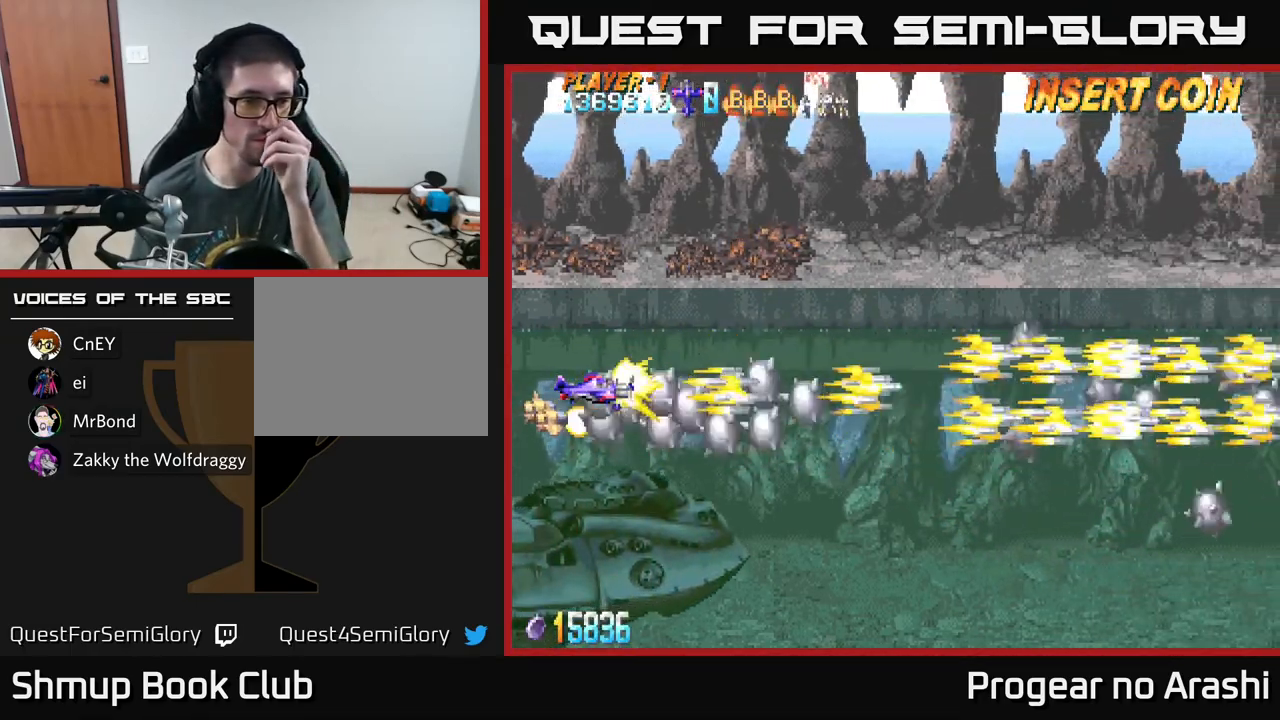
{"buttons": ["A"], "left_stick": "center", "events": []}
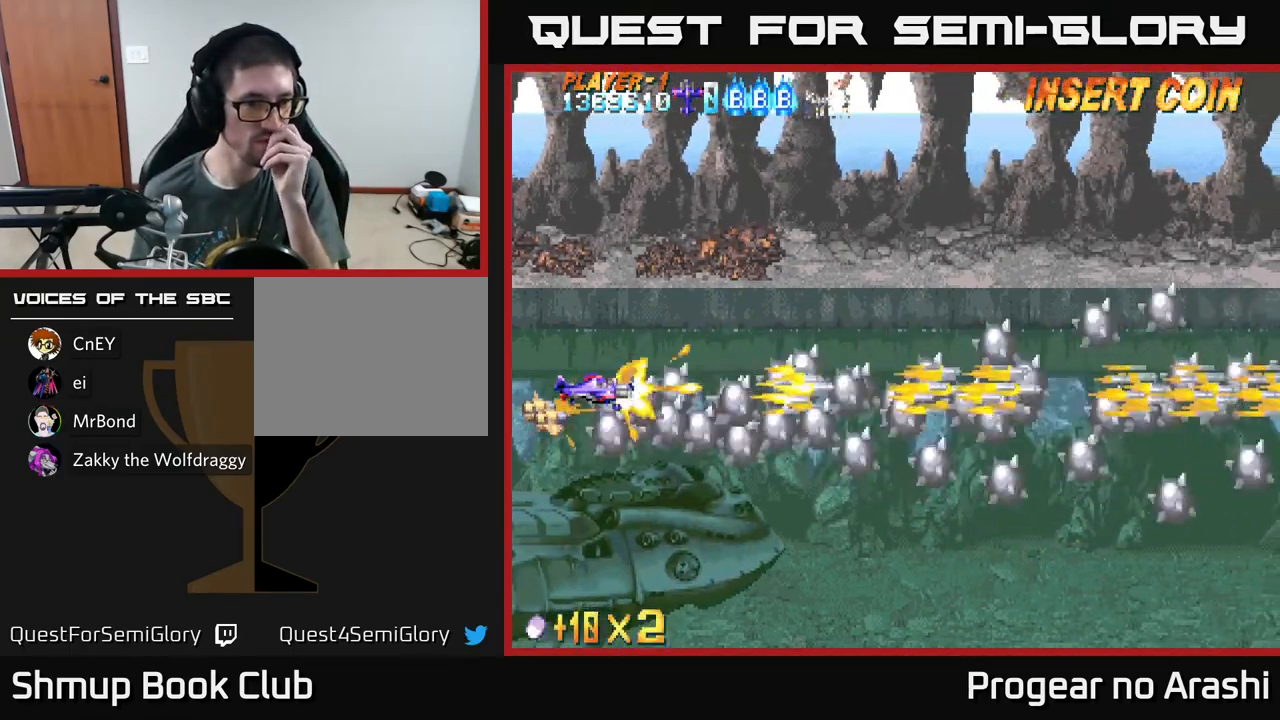
{"buttons": ["A"], "left_stick": "center", "events": []}
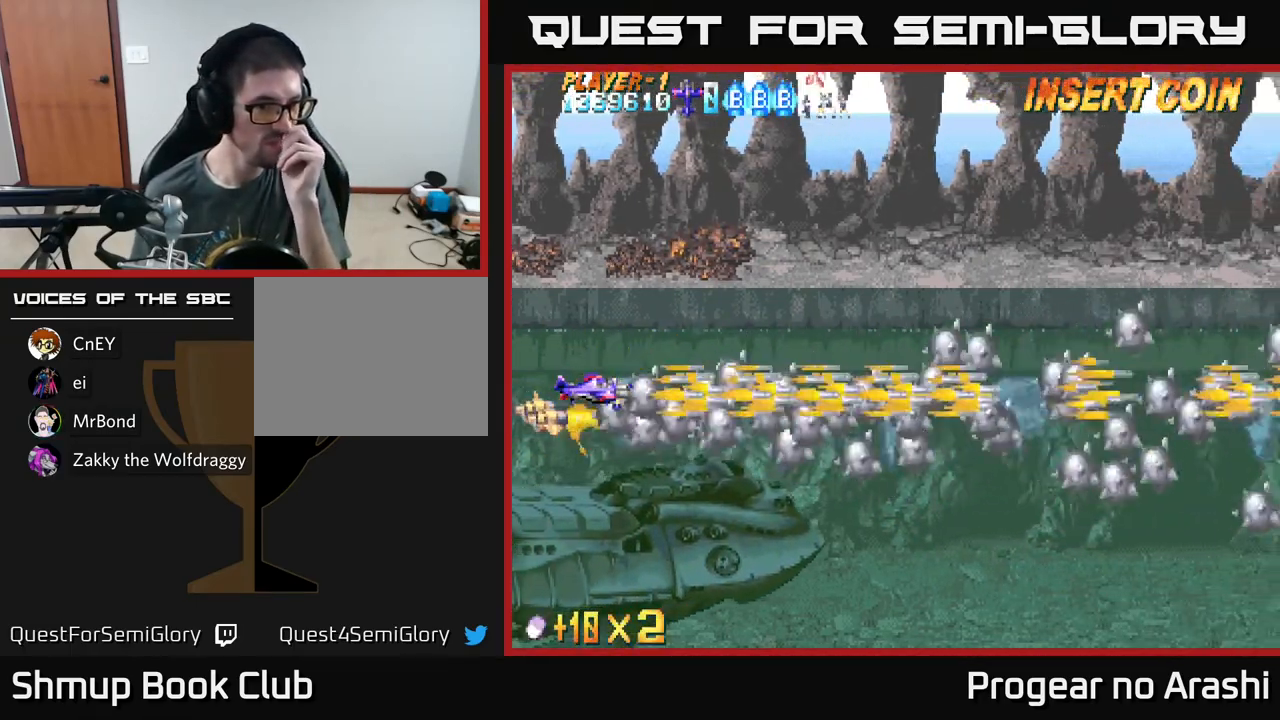
{"buttons": ["A"], "left_stick": "center", "events": []}
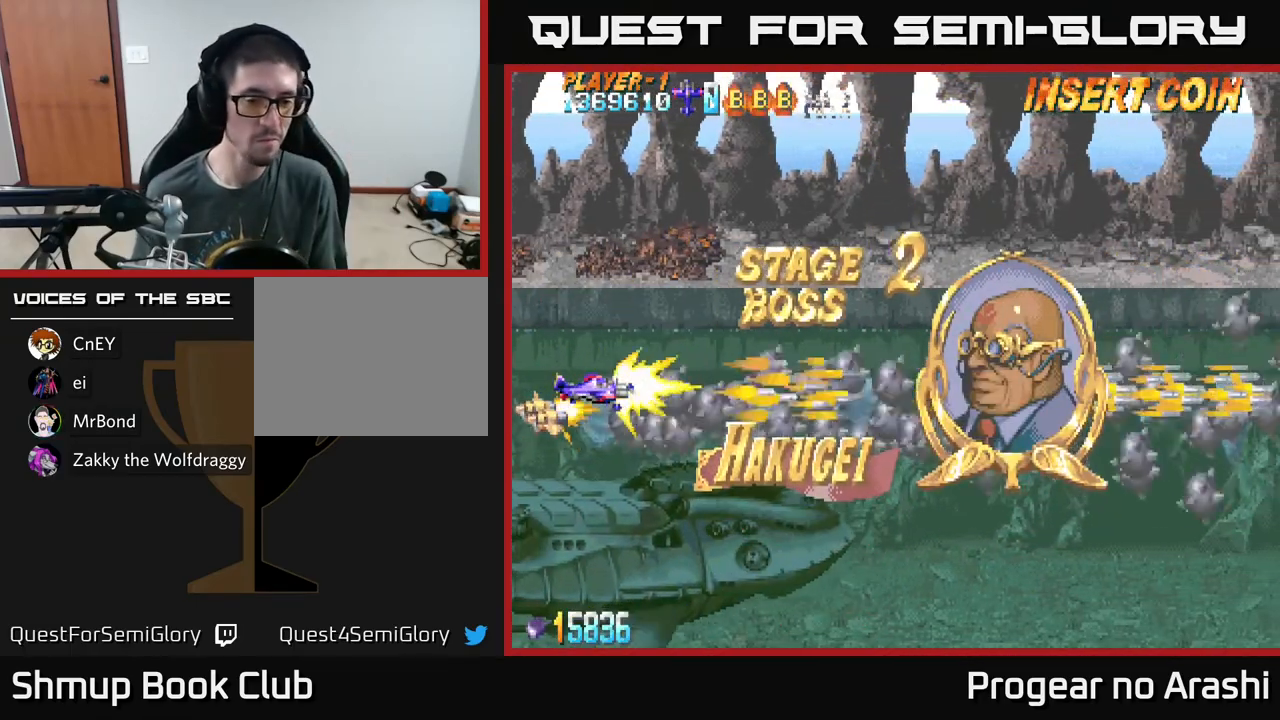
{"buttons": ["A"], "left_stick": "center", "events": []}
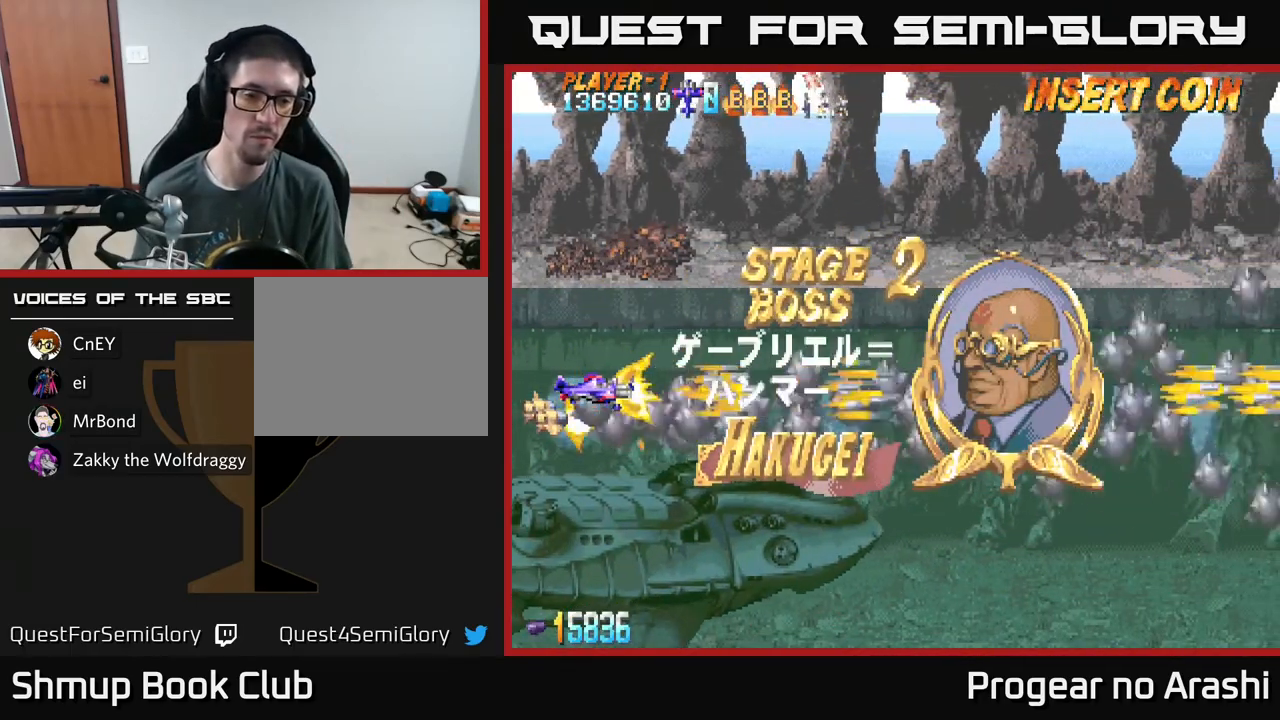
{"buttons": [], "left_stick": "center", "events": [[400, "A", "up"]]}
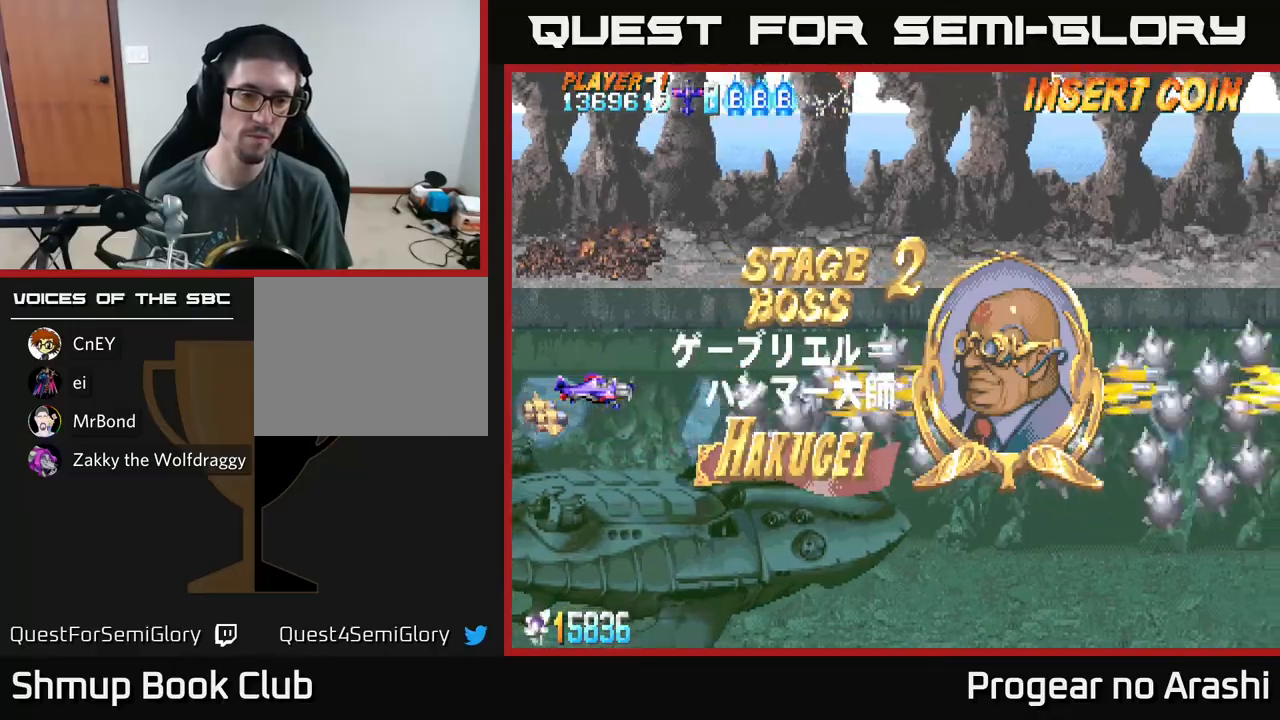
{"buttons": ["X"], "left_stick": "center", "events": [[433, "X", "down"]]}
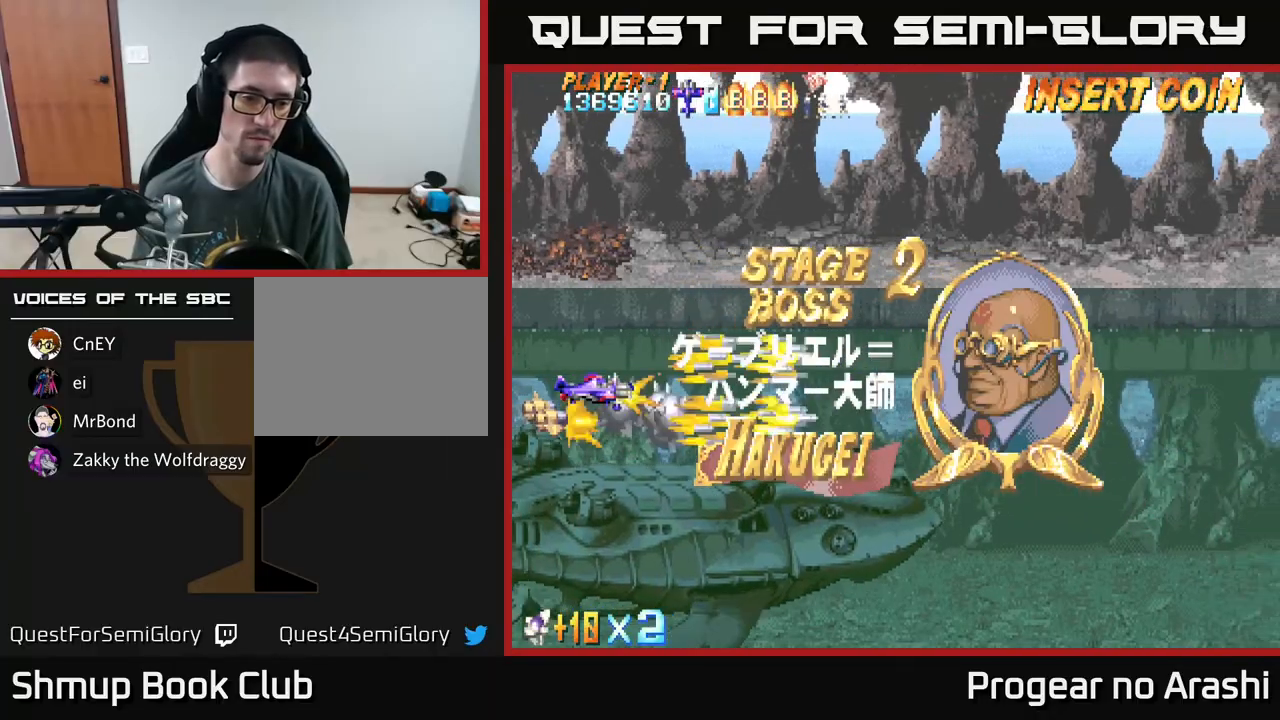
{"buttons": ["X"], "left_stick": "center", "events": []}
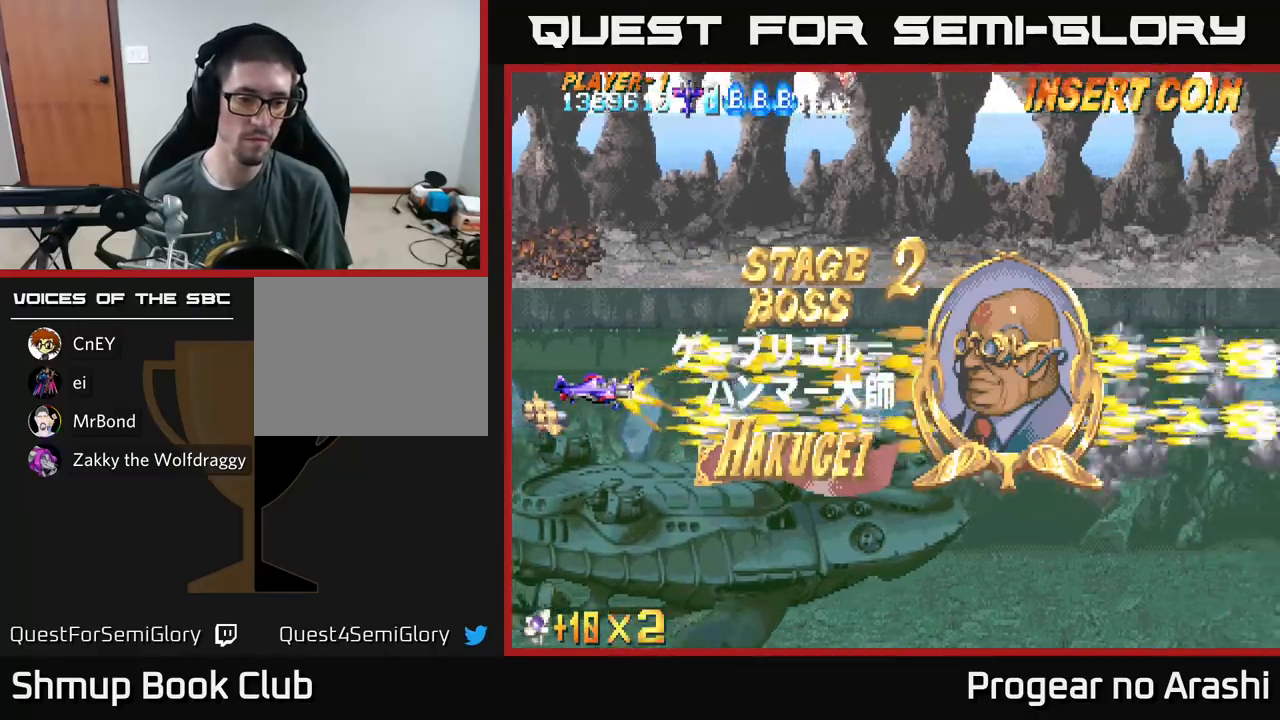
{"buttons": ["X"], "left_stick": "center", "events": []}
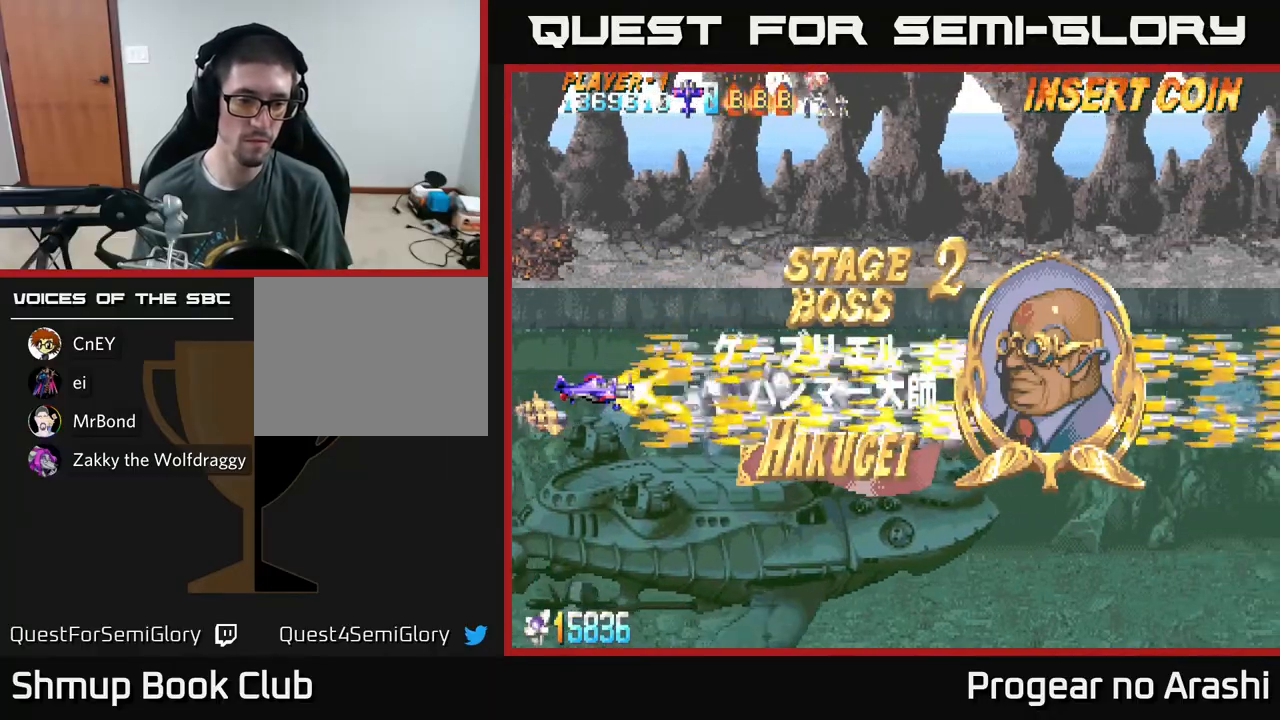
{"buttons": ["X"], "left_stick": "center", "events": []}
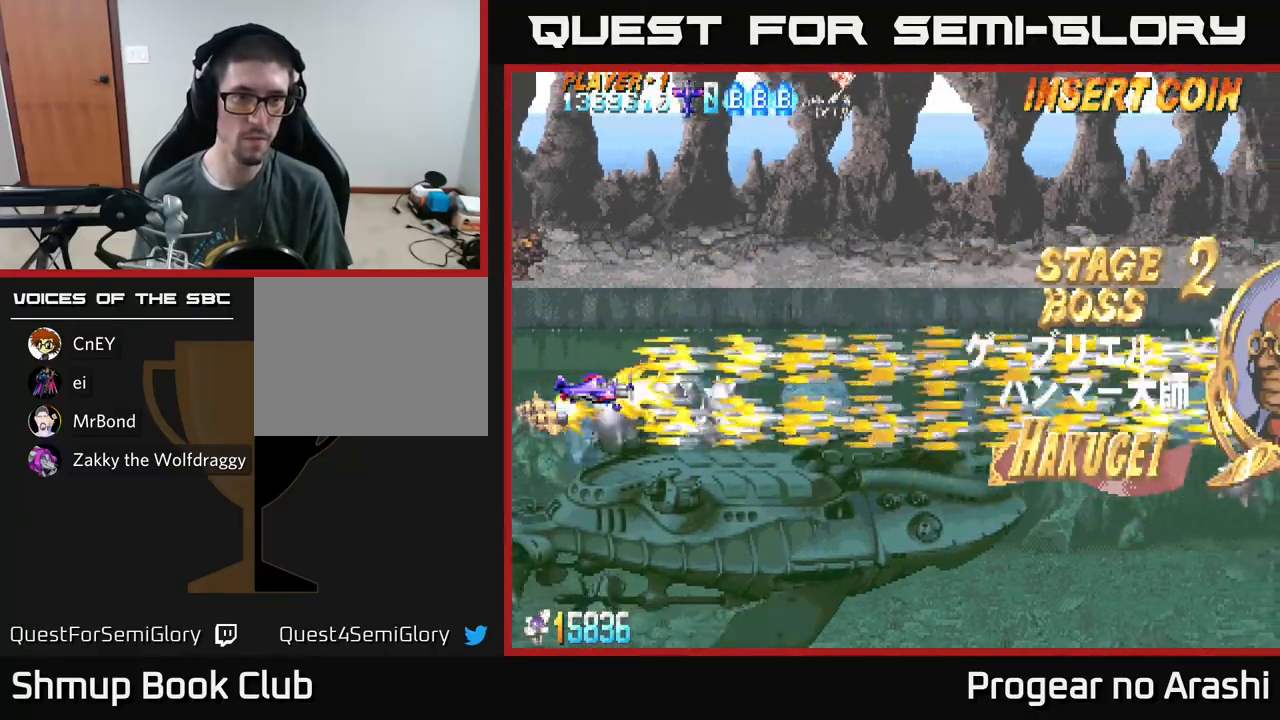
{"buttons": ["X", "DPAD_LEFT"], "left_stick": "center", "events": [[150, "X", "up"], [250, "DPAD_LEFT", "down"], [267, "DPAD_DOWN", "down"], [367, "X", "down"], [417, "DPAD_DOWN", "up"]]}
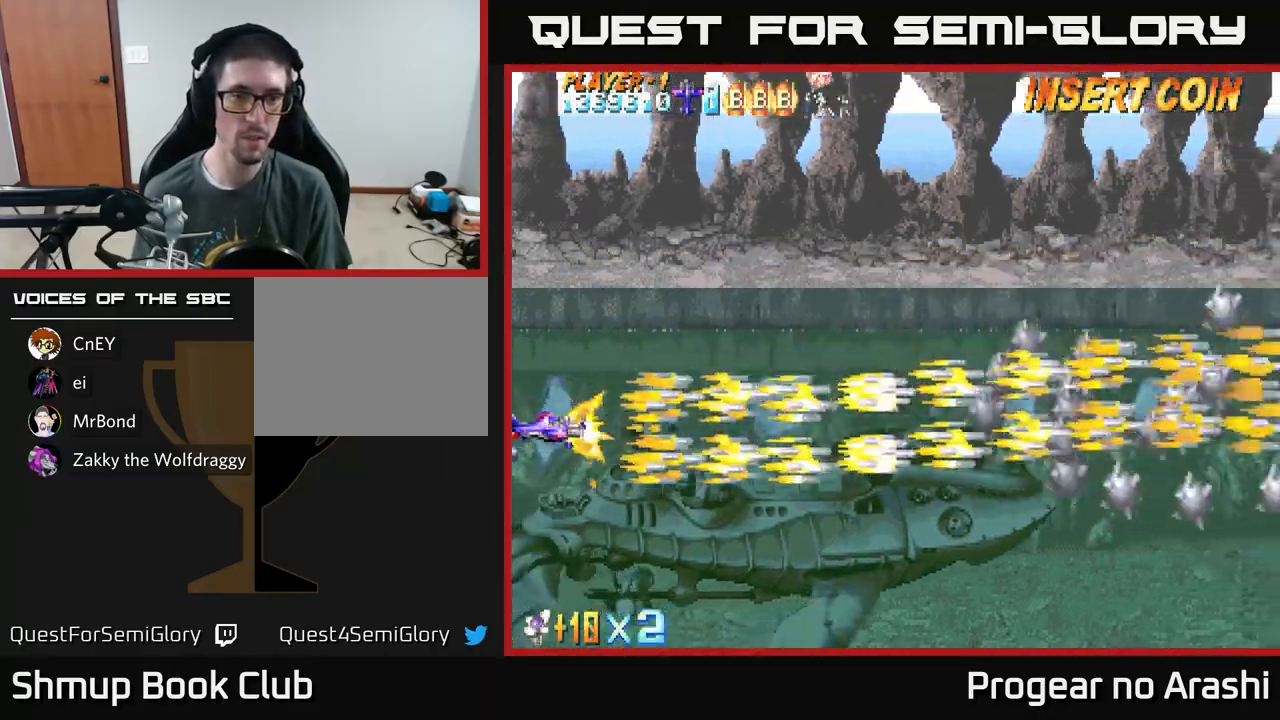
{"buttons": ["A"], "left_stick": "center", "events": [[67, "DPAD_LEFT", "up"], [150, "A", "down"], [333, "DPAD_DOWN", "down"], [417, "DPAD_DOWN", "up"], [417, "X", "up"]]}
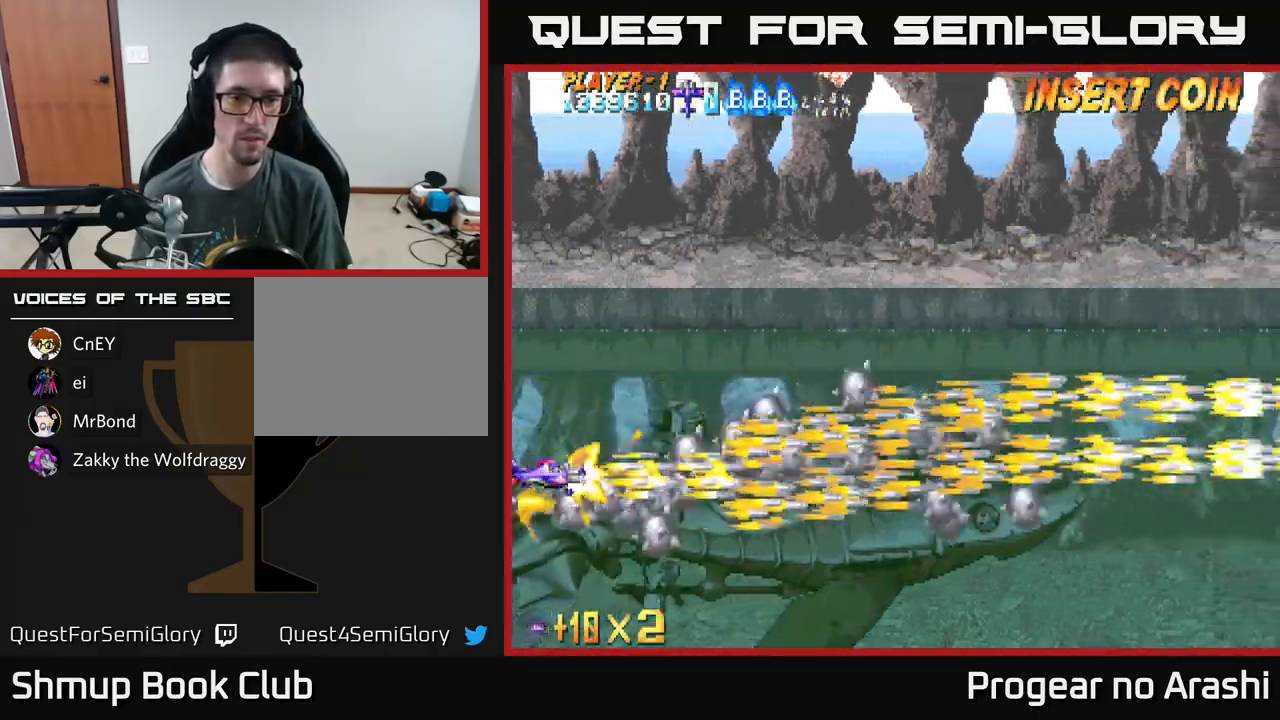
{"buttons": ["A"], "left_stick": "center", "events": []}
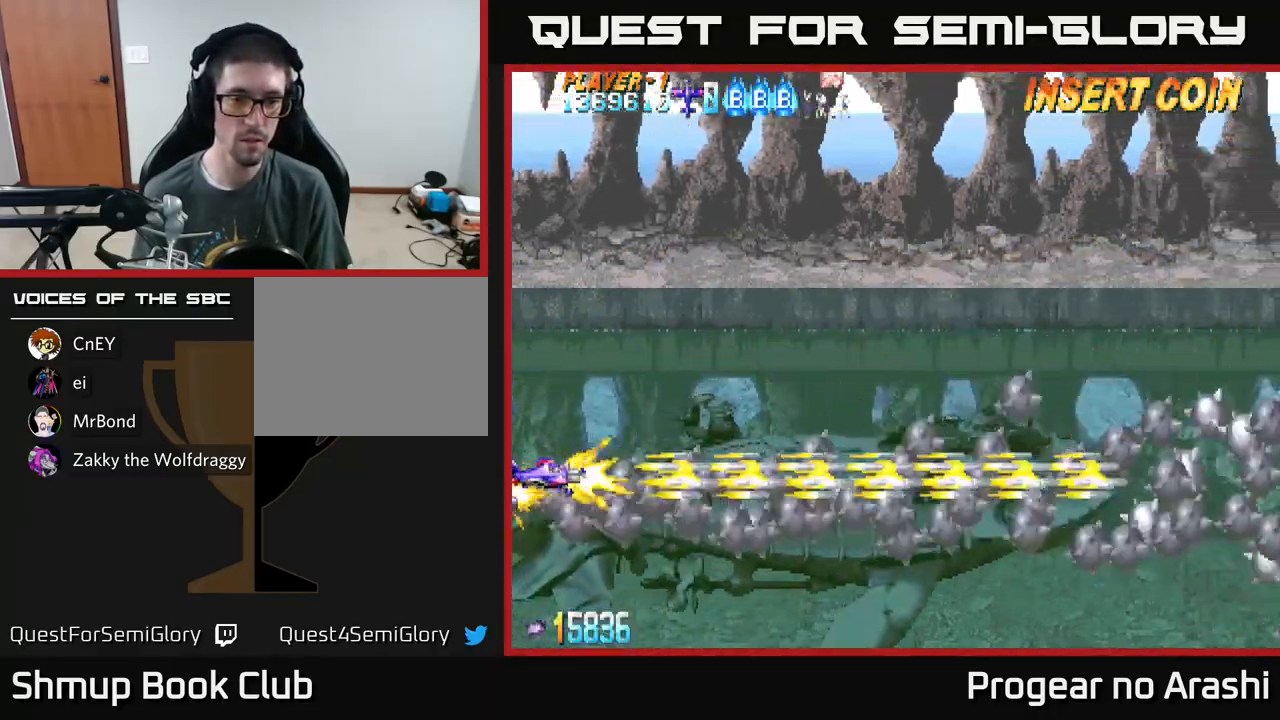
{"buttons": ["A"], "left_stick": "center", "events": [[83, "X", "down"], [250, "X", "up"], [333, "X", "down"], [450, "X", "up"]]}
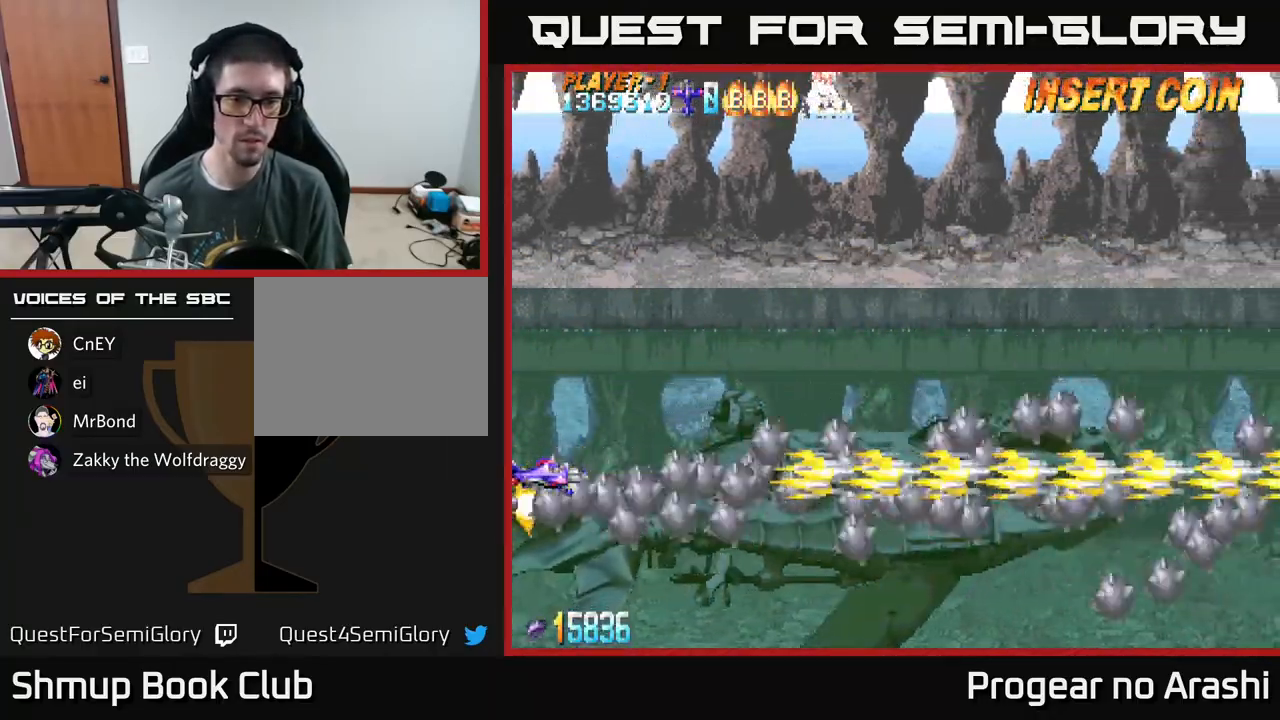
{"buttons": ["A"], "left_stick": "center", "events": [[17, "X", "down"], [100, "X", "up"], [167, "X", "down"], [267, "X", "up"], [350, "X", "down"], [450, "X", "up"]]}
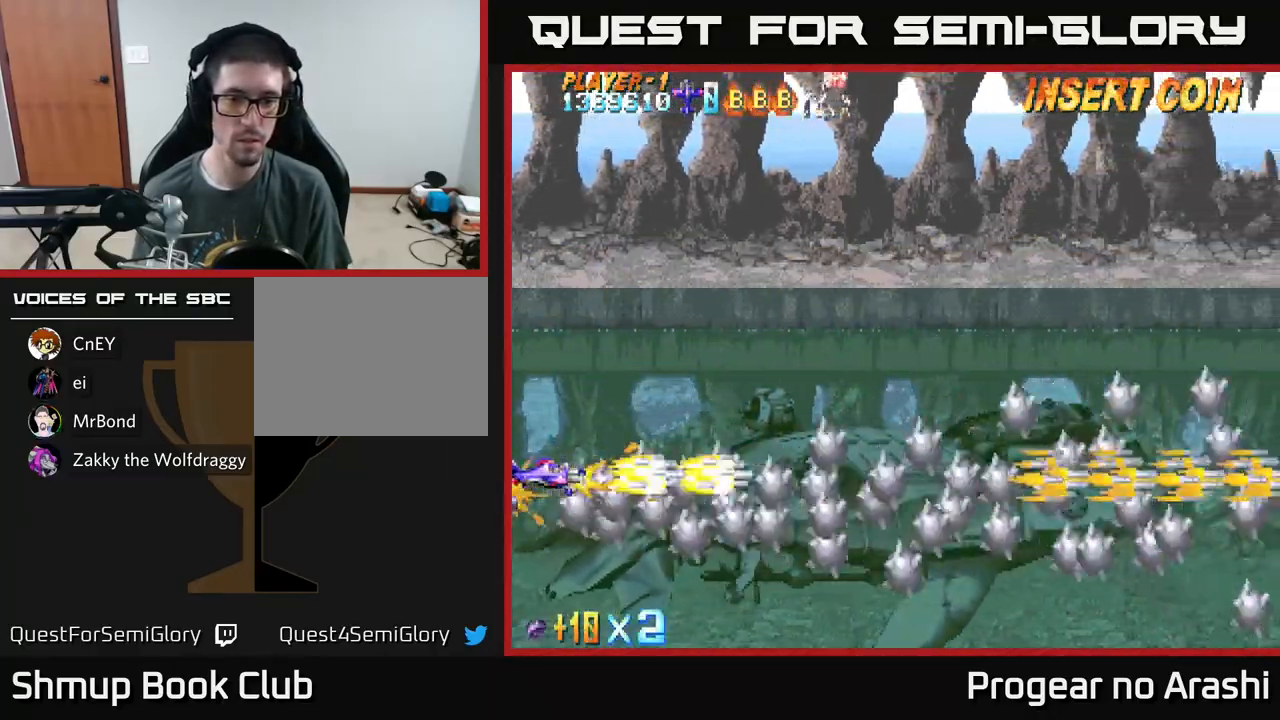
{"buttons": ["A"], "left_stick": "center", "events": [[33, "X", "down"], [50, "DPAD_UP", "down"], [167, "X", "up"], [217, "DPAD_UP", "up"]]}
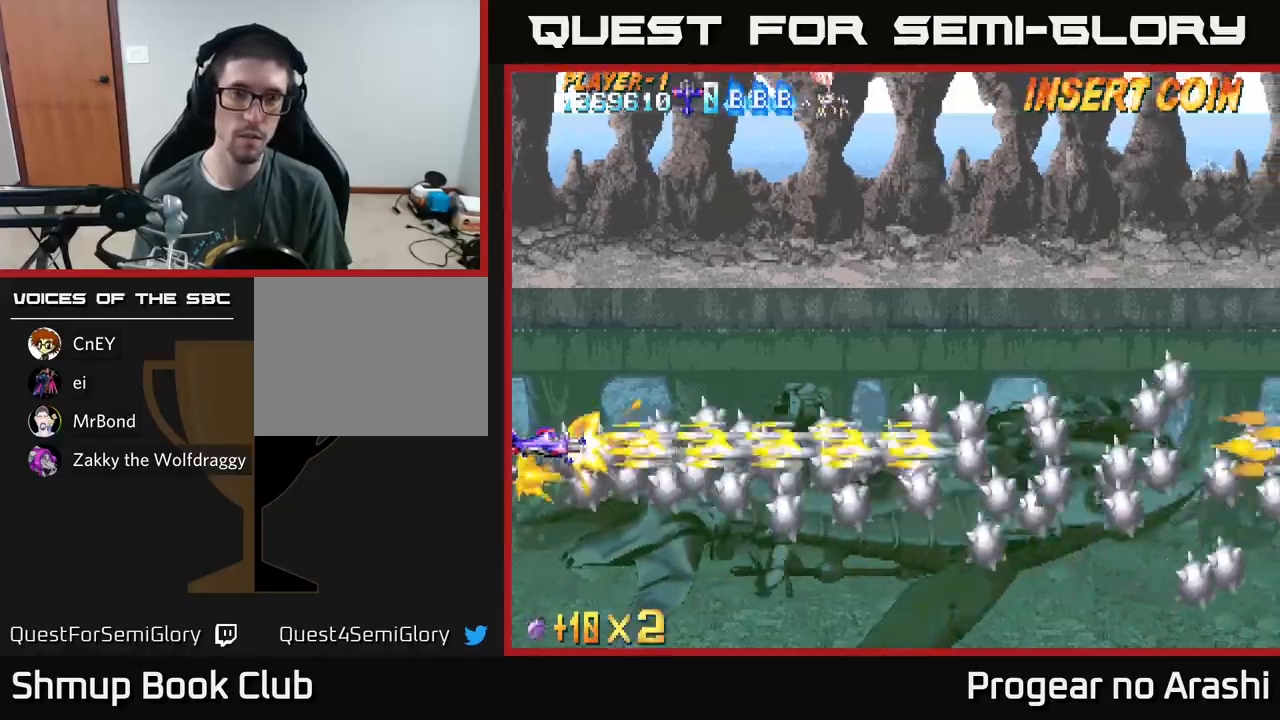
{"buttons": ["A"], "left_stick": "center", "events": []}
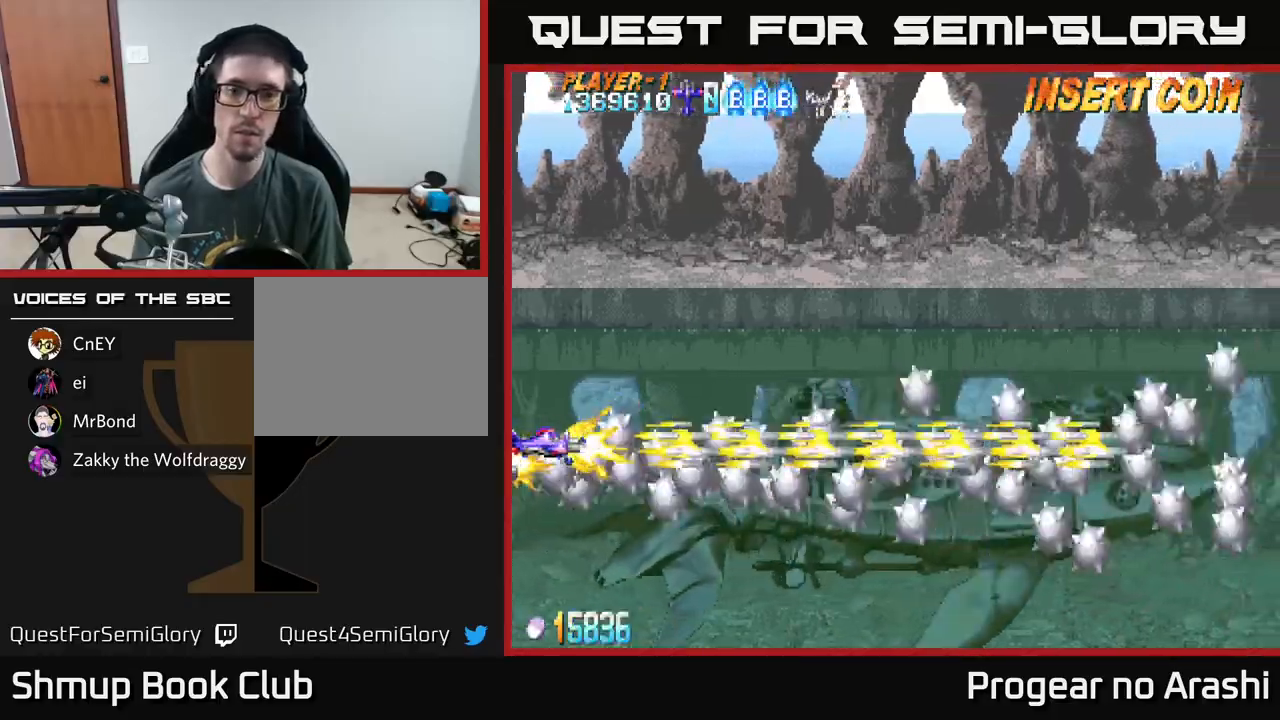
{"buttons": ["A"], "left_stick": "center", "events": [[33, "A", "up"], [50, "A", "down"], [433, "DPAD_DOWN", "down"], [500, "DPAD_DOWN", "up"]]}
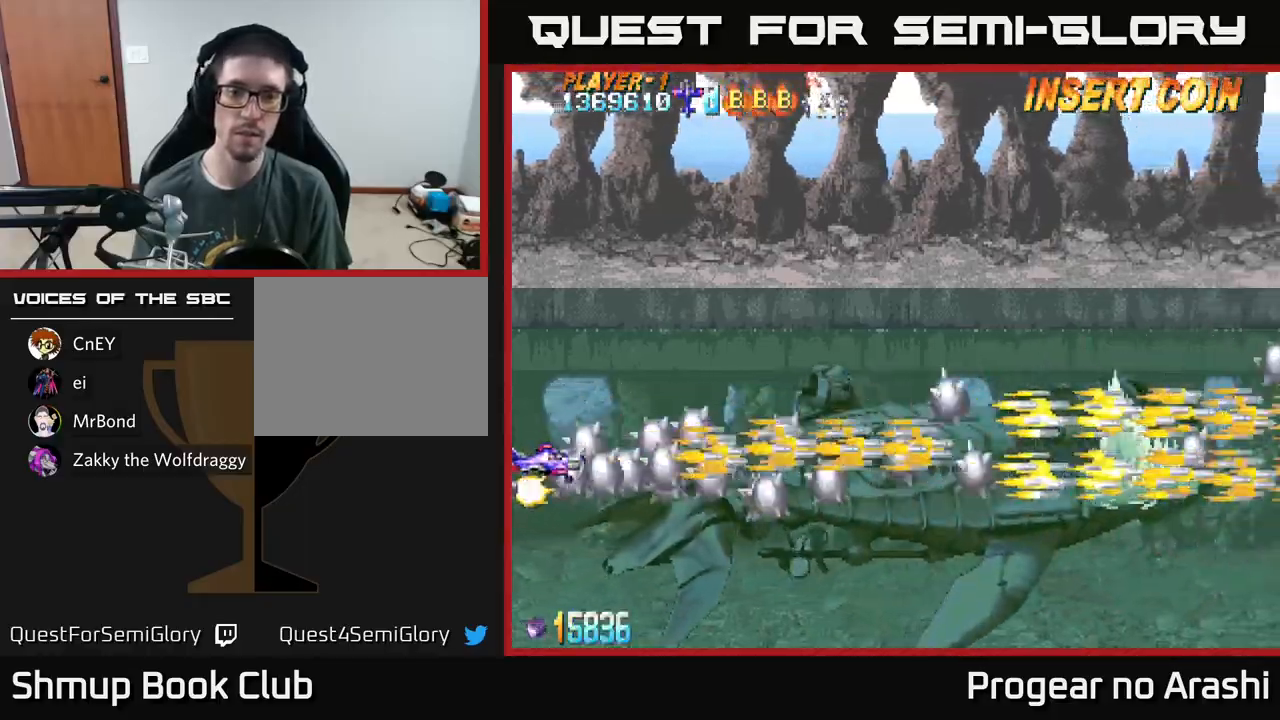
{"buttons": ["A"], "left_stick": "center", "events": []}
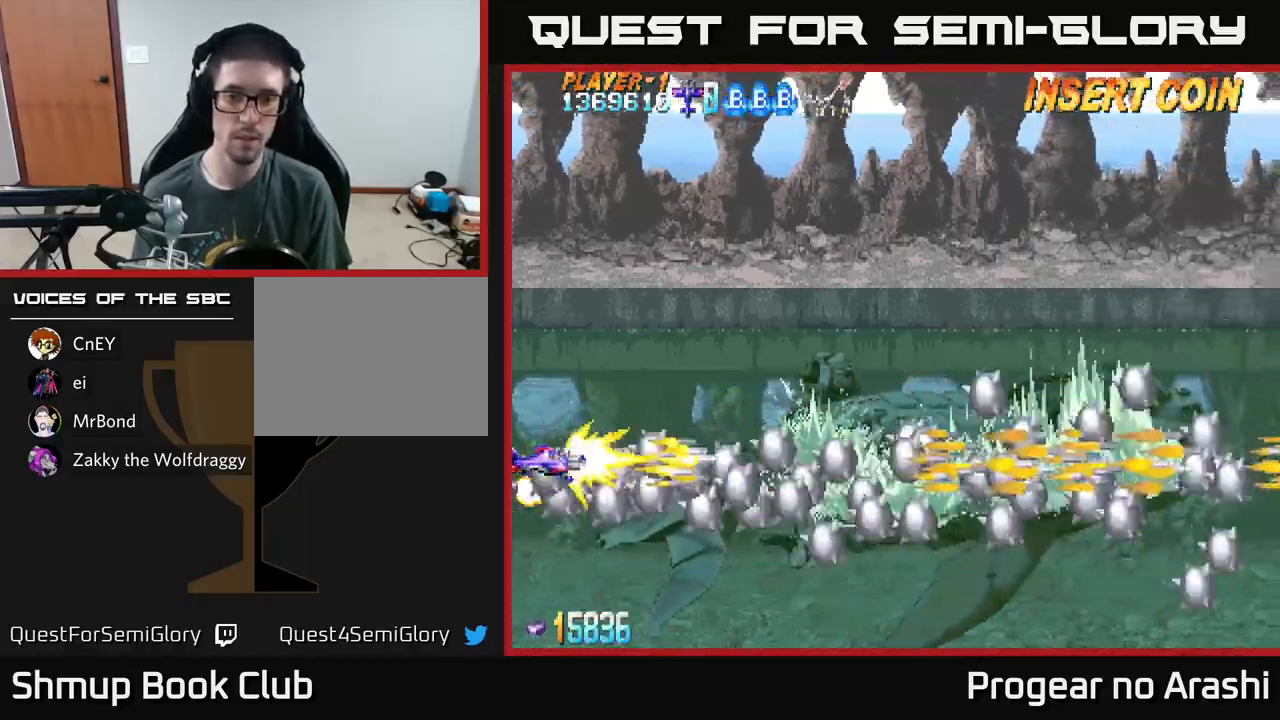
{"buttons": ["A"], "left_stick": "center", "events": [[67, "DPAD_UP", "down"], [200, "DPAD_UP", "up"]]}
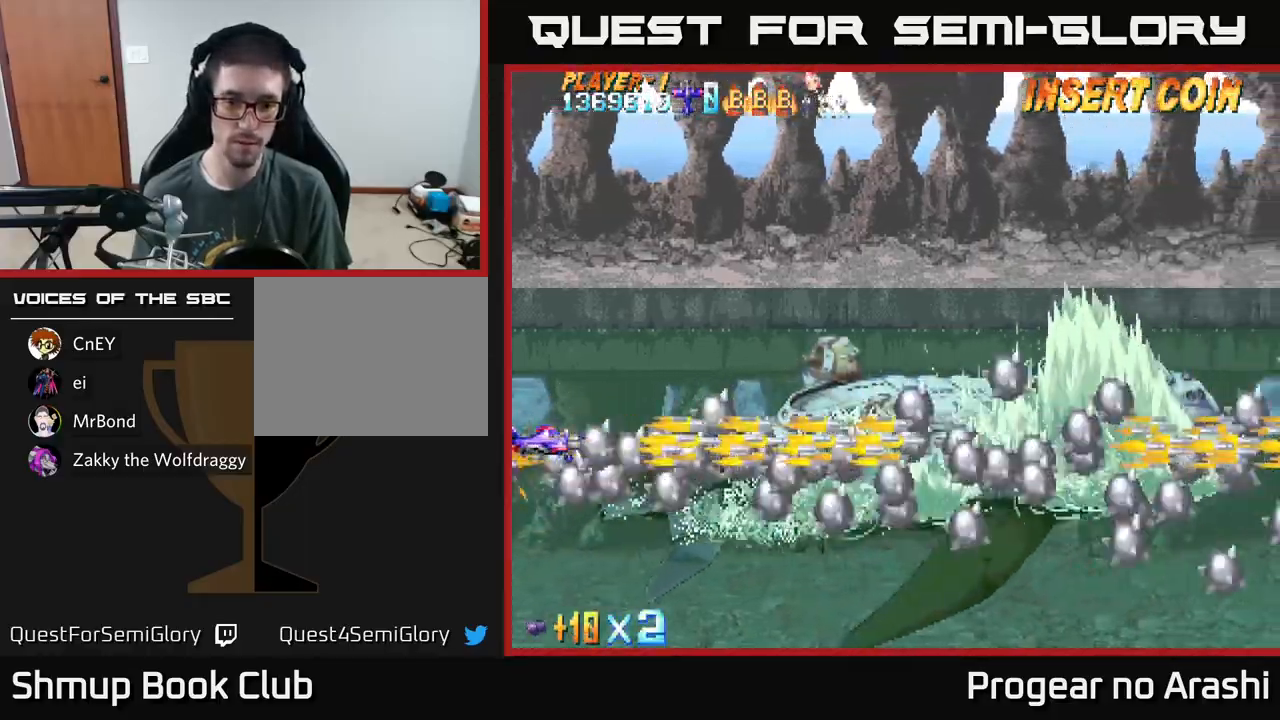
{"buttons": ["A"], "left_stick": "center", "events": [[100, "DPAD_UP", "down"], [183, "DPAD_UP", "up"]]}